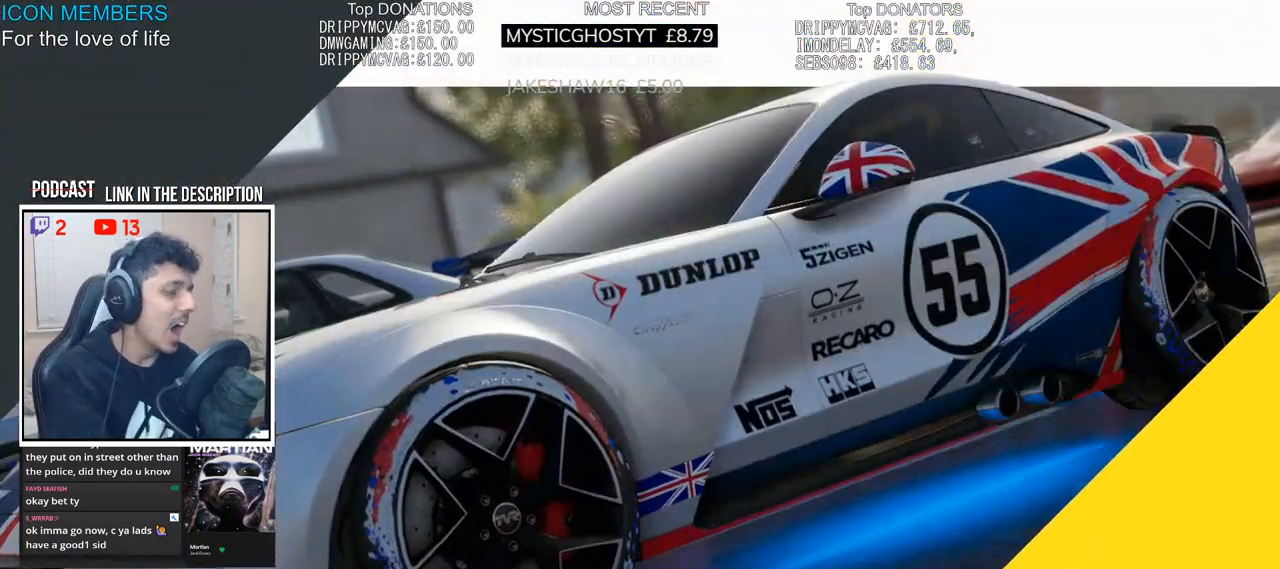
Gameplay with a controller (PlayStation layout); each line is a JSON object with the inputs held at the frame after it. "events" lists button and stick changes between this image and that frame as [ms after this image, input, new state], when the widget could be followed in between.
{"buttons": ["R2"], "left_stick": "center", "right_stick": "center", "events": [[167, "R2", "down"]]}
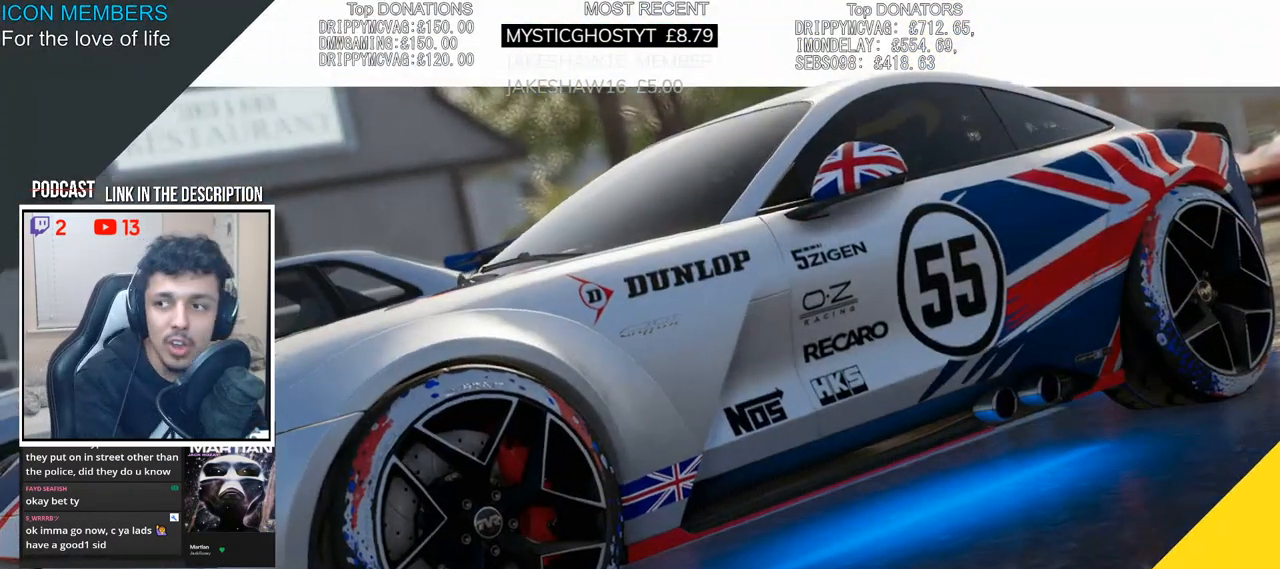
{"buttons": ["R2"], "left_stick": "center", "right_stick": "center", "events": [[200, "R2", "up"], [333, "R2", "down"]]}
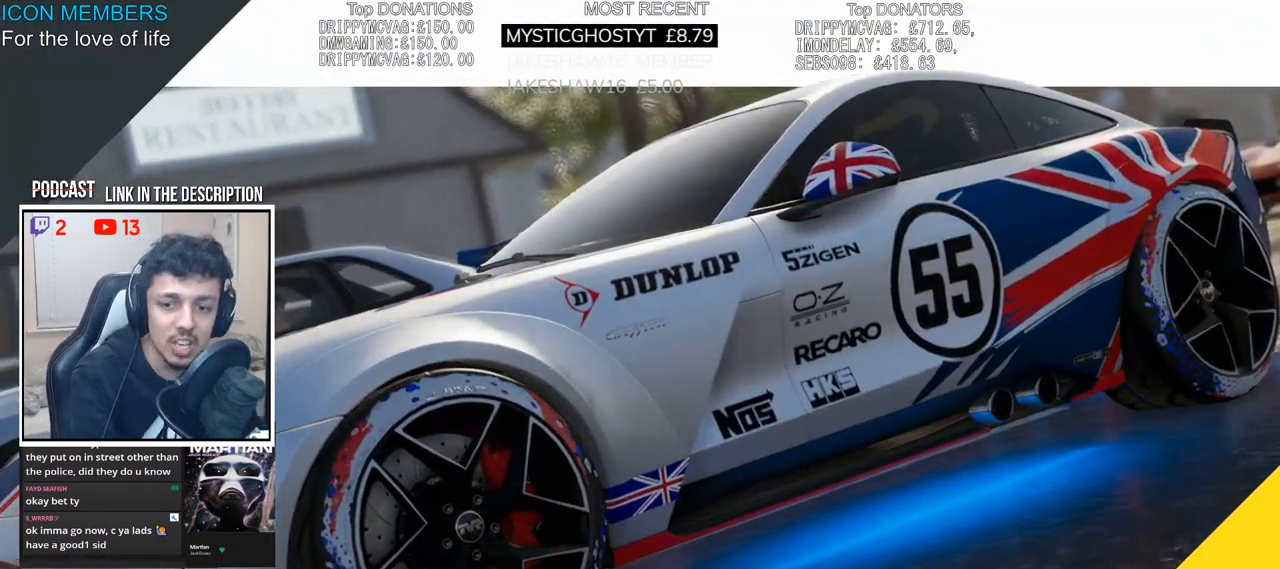
{"buttons": ["R2"], "left_stick": "center", "right_stick": "center", "events": []}
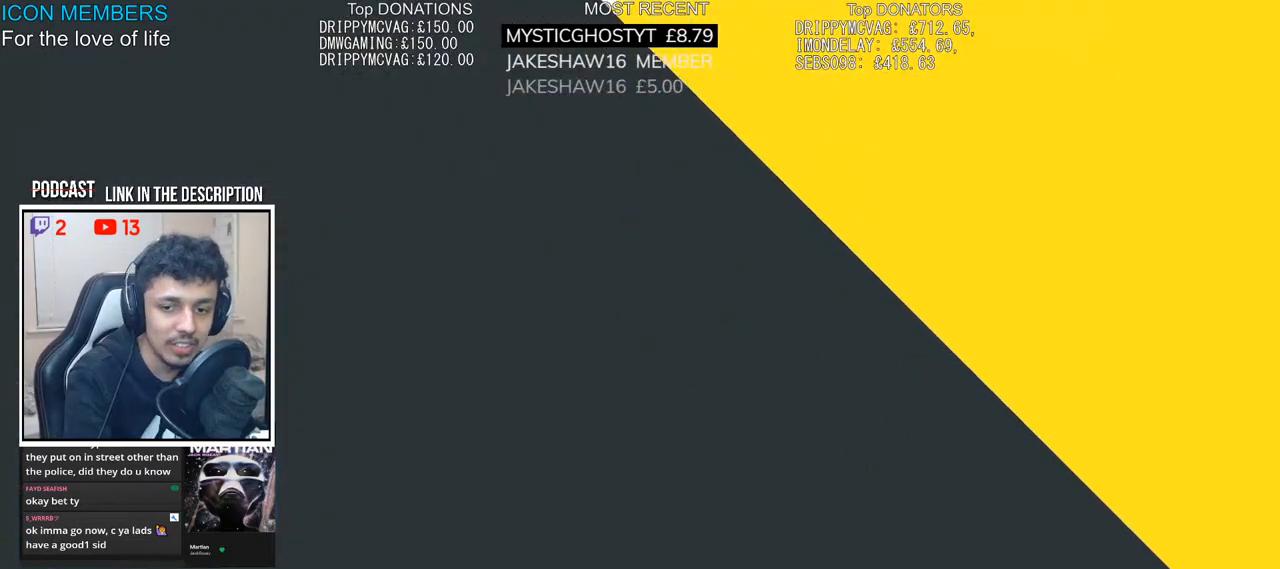
{"buttons": ["R2"], "left_stick": "center", "right_stick": "center", "events": [[217, "R1", "down"], [350, "R1", "up"]]}
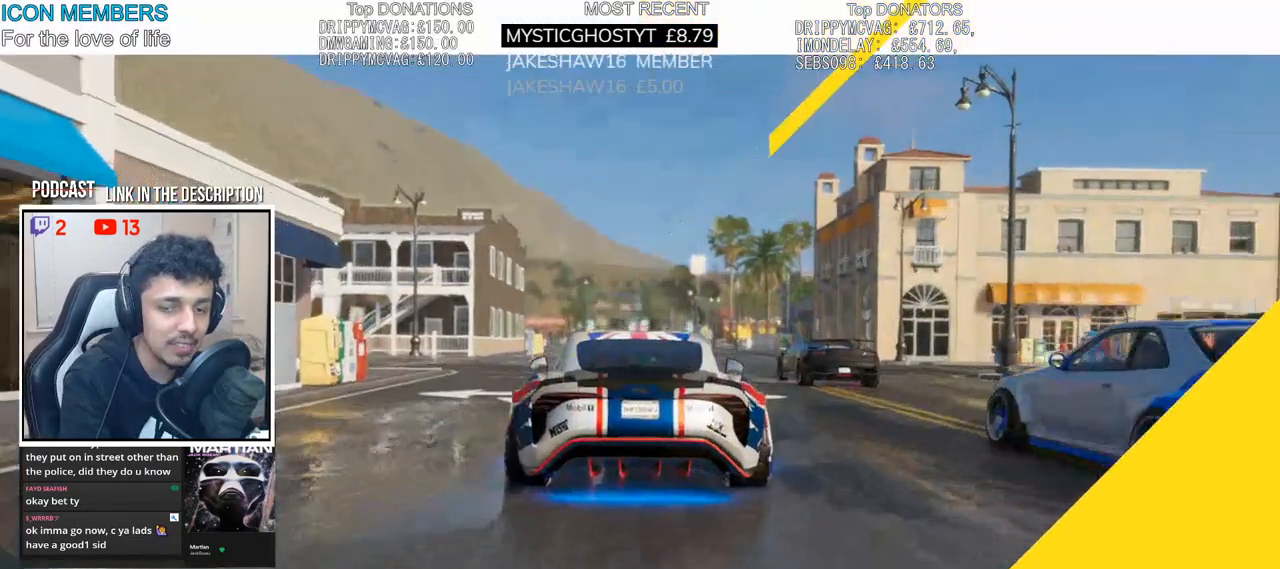
{"buttons": ["R2"], "left_stick": "center", "right_stick": "center", "events": []}
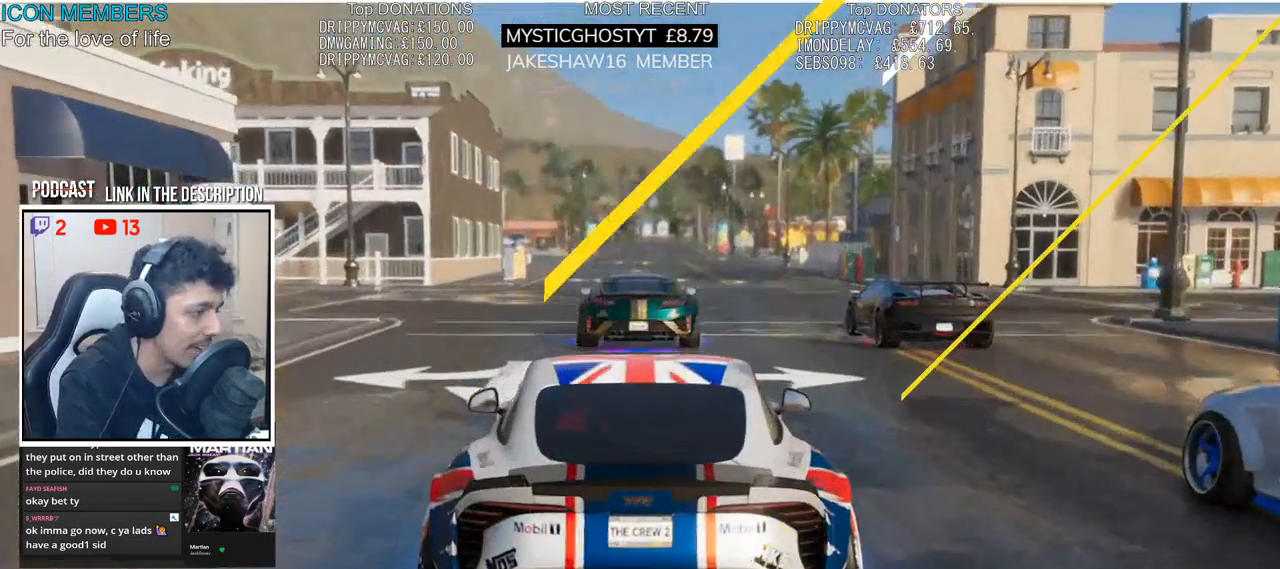
{"buttons": ["R2"], "left_stick": "center", "right_stick": "center", "events": []}
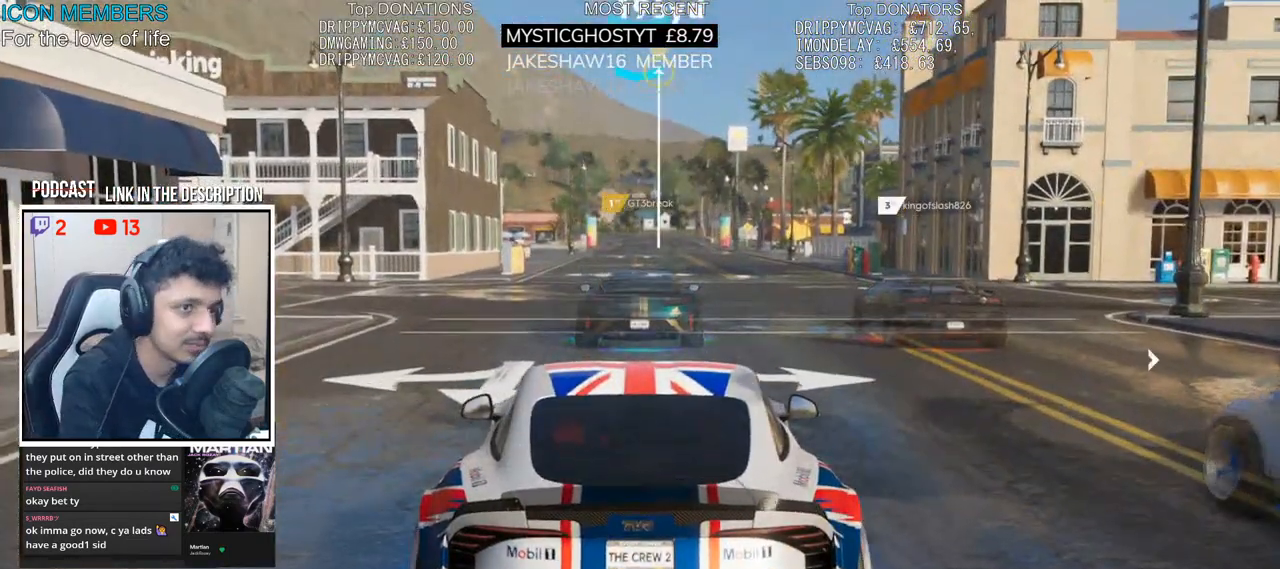
{"buttons": ["CROSS", "R2"], "left_stick": "center", "right_stick": "center", "events": [[217, "CROSS", "down"]]}
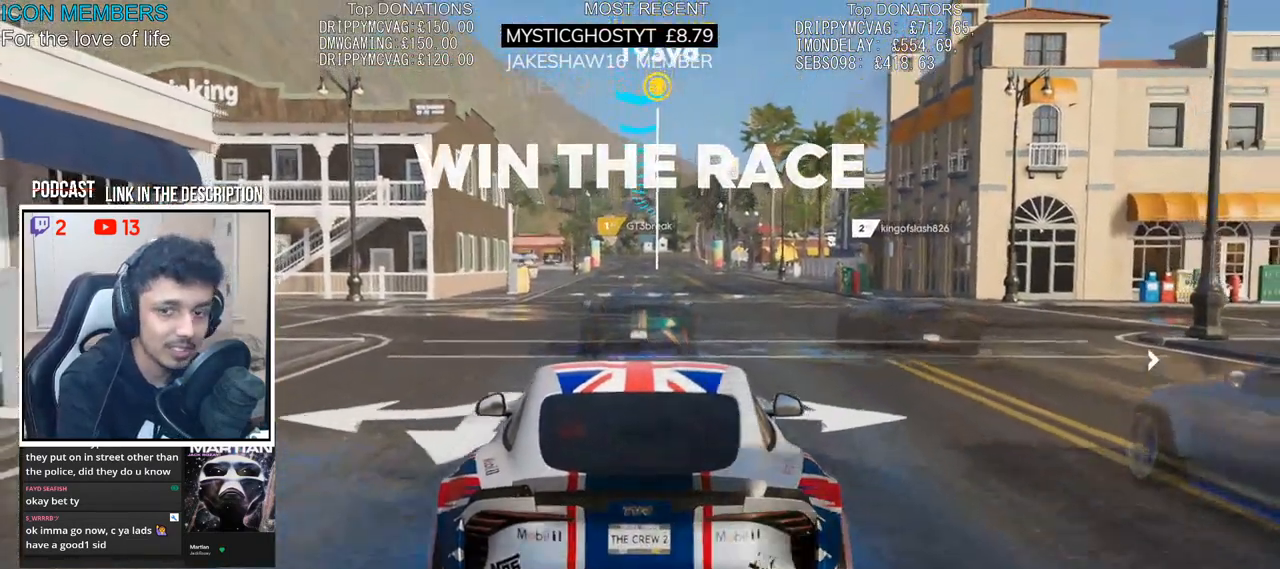
{"buttons": ["CROSS", "R2"], "left_stick": "center", "right_stick": "center", "events": []}
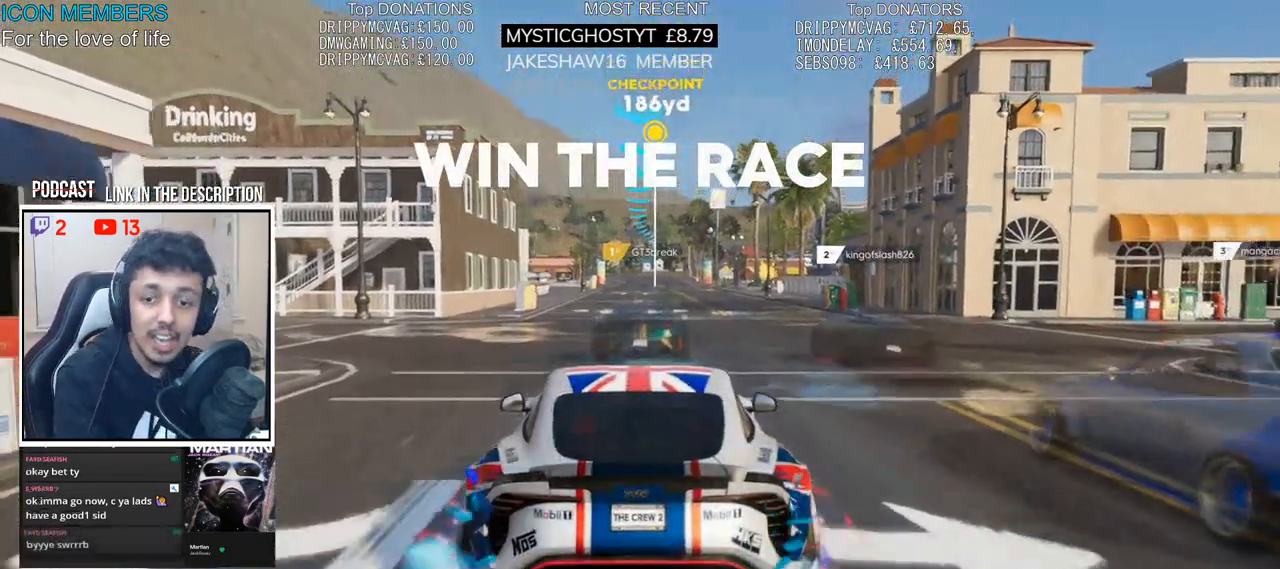
{"buttons": ["CROSS", "R2"], "left_stick": "center", "right_stick": "center", "events": []}
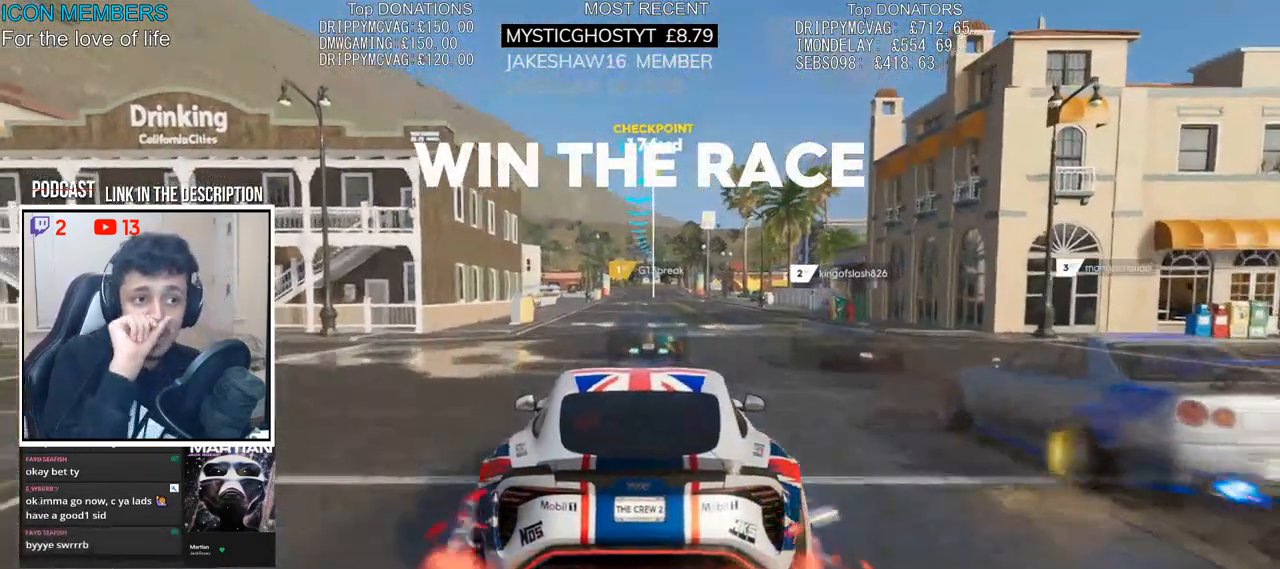
{"buttons": ["CROSS", "R2"], "left_stick": "center", "right_stick": "center", "events": []}
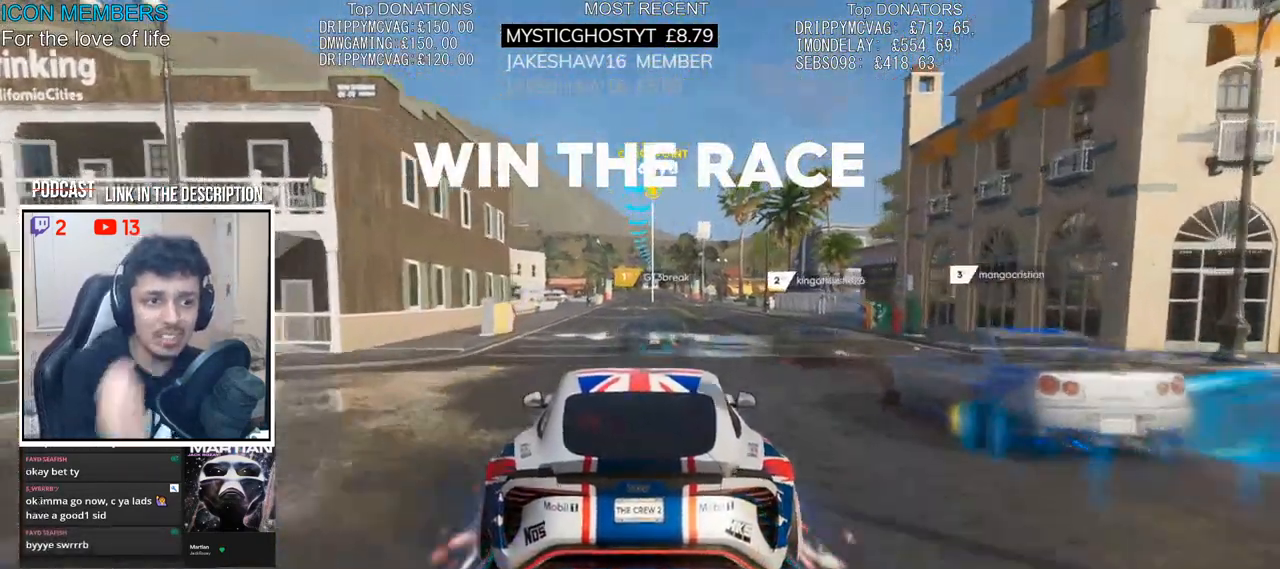
{"buttons": ["CROSS", "R2"], "left_stick": "center", "right_stick": "center", "events": []}
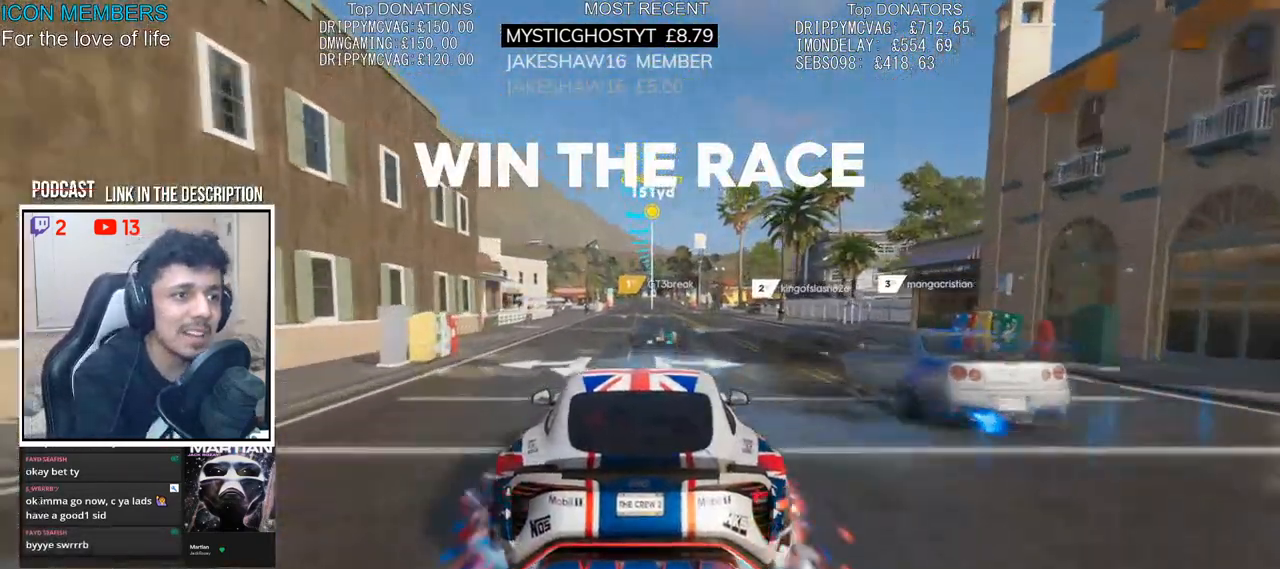
{"buttons": ["CROSS", "R2"], "left_stick": "center", "right_stick": "center", "events": [[350, "left_stick", "right"], [467, "left_stick", "center"]]}
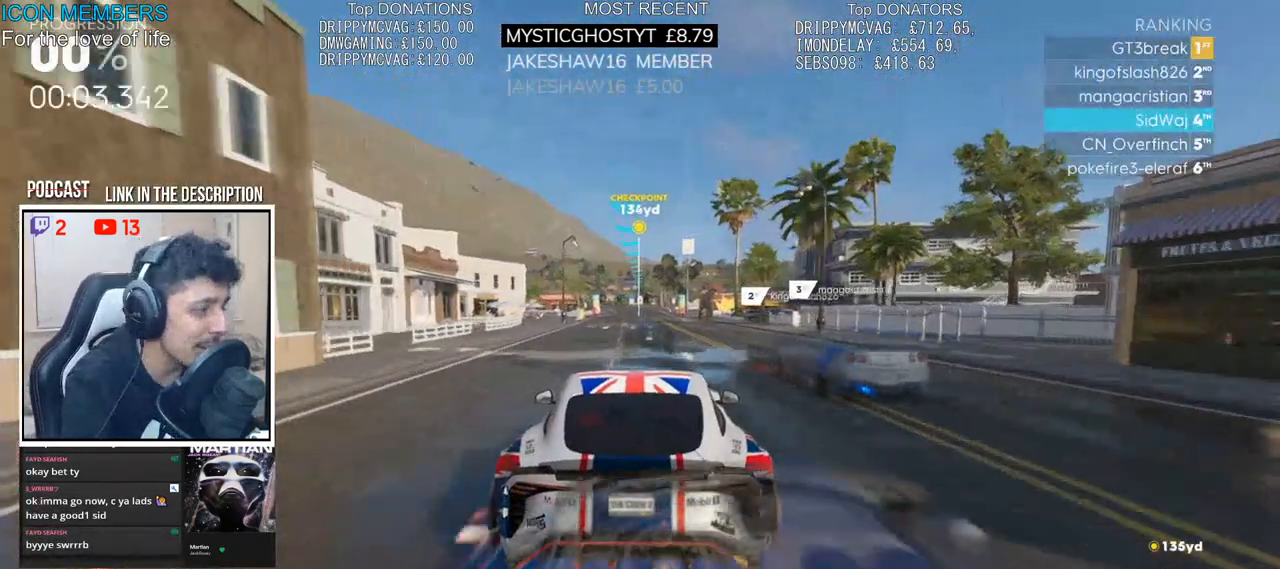
{"buttons": ["CROSS", "R2"], "left_stick": "center", "right_stick": "center", "events": []}
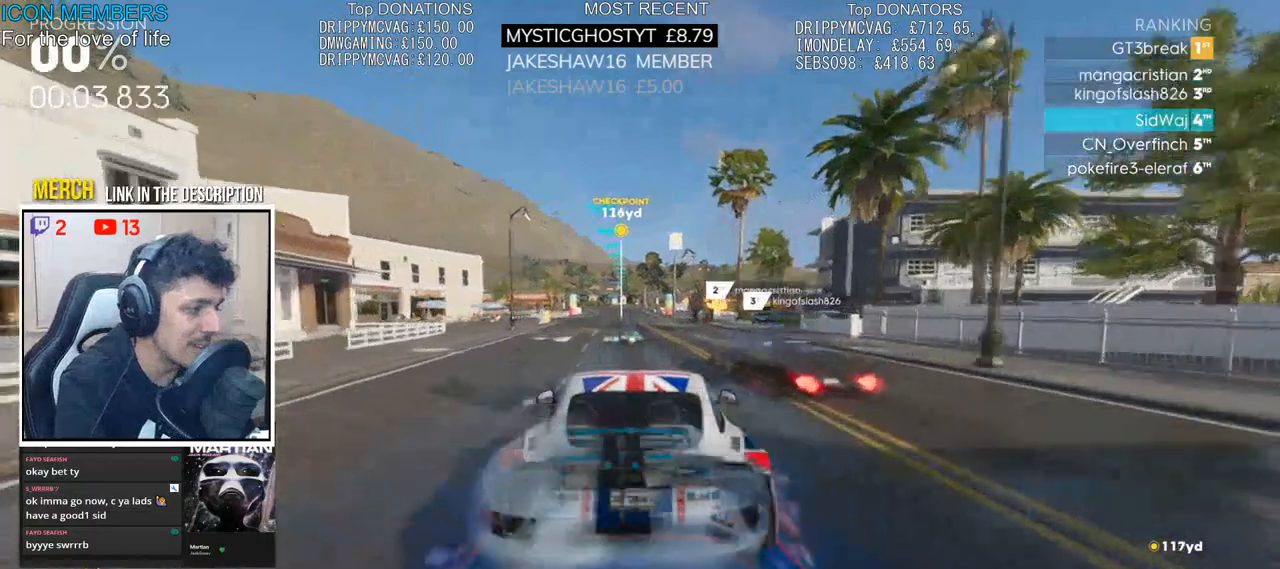
{"buttons": ["CROSS", "R2"], "left_stick": "center", "right_stick": "center", "events": []}
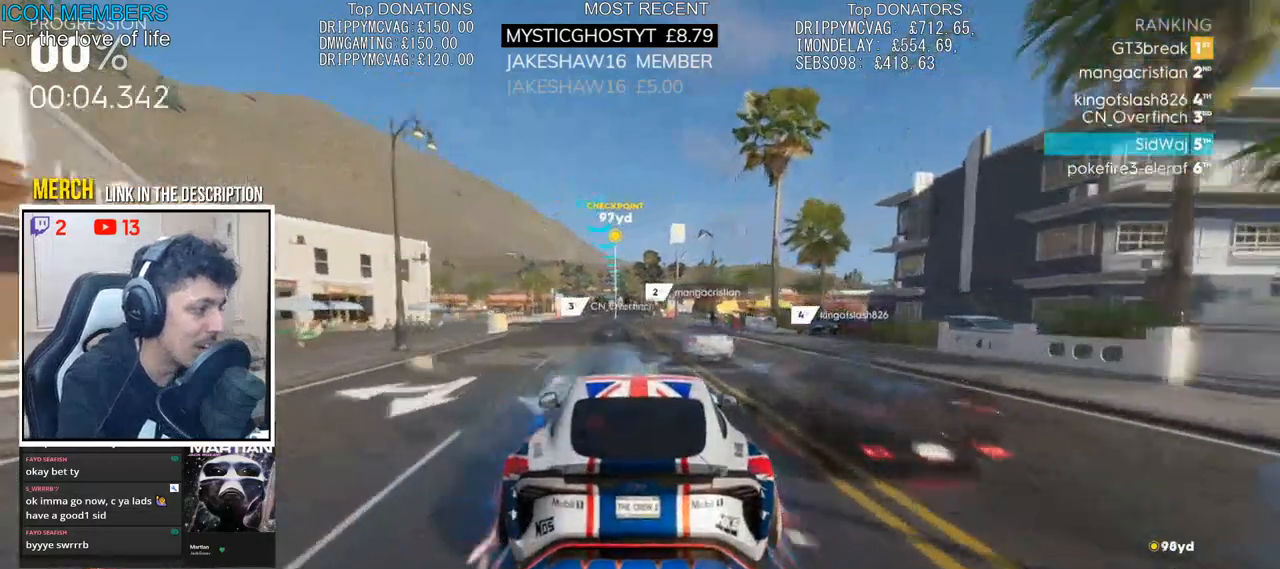
{"buttons": ["R2"], "left_stick": "center", "right_stick": "center", "events": [[400, "CROSS", "up"]]}
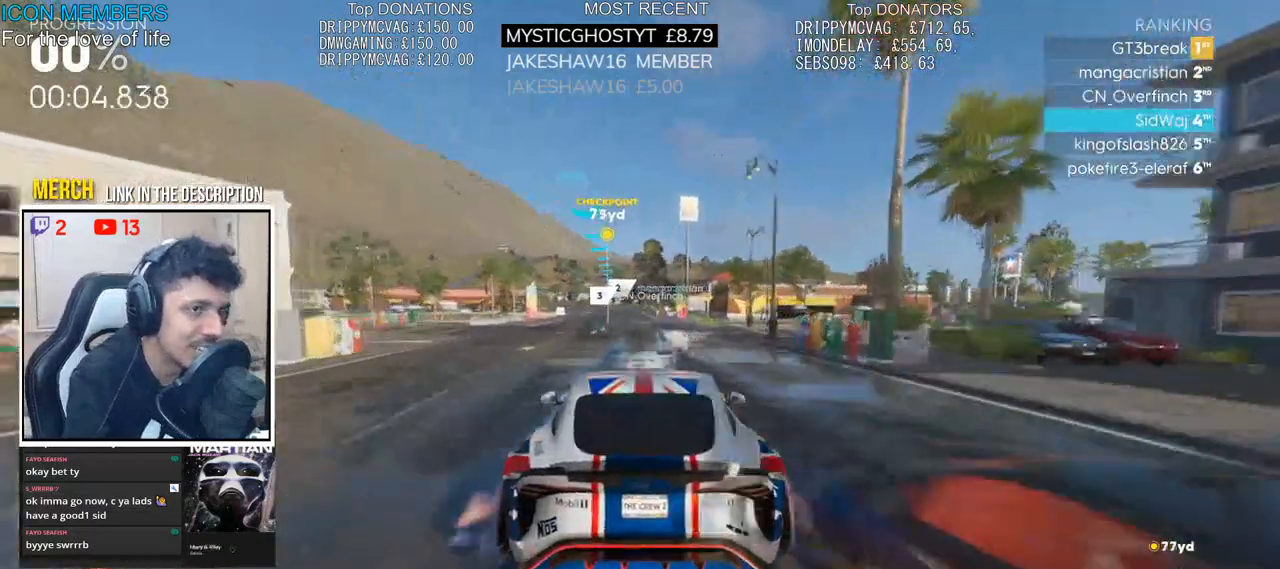
{"buttons": ["R2"], "left_stick": "left", "right_stick": "center", "events": [[483, "left_stick", "left"]]}
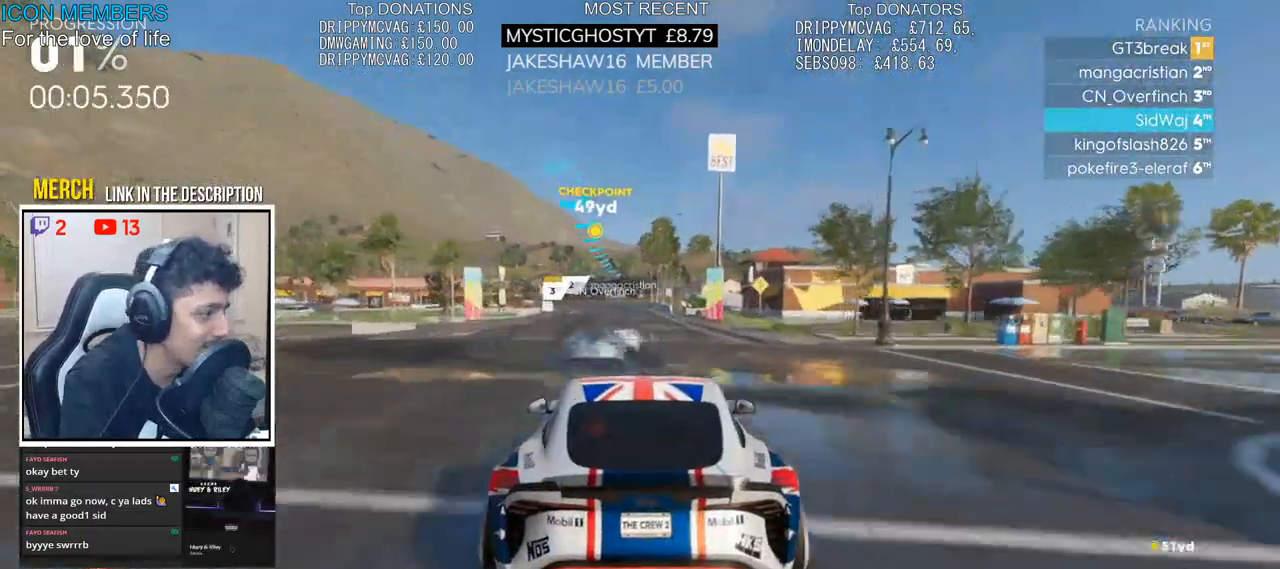
{"buttons": ["R2"], "left_stick": "center", "right_stick": "center", "events": [[83, "left_stick", "center"]]}
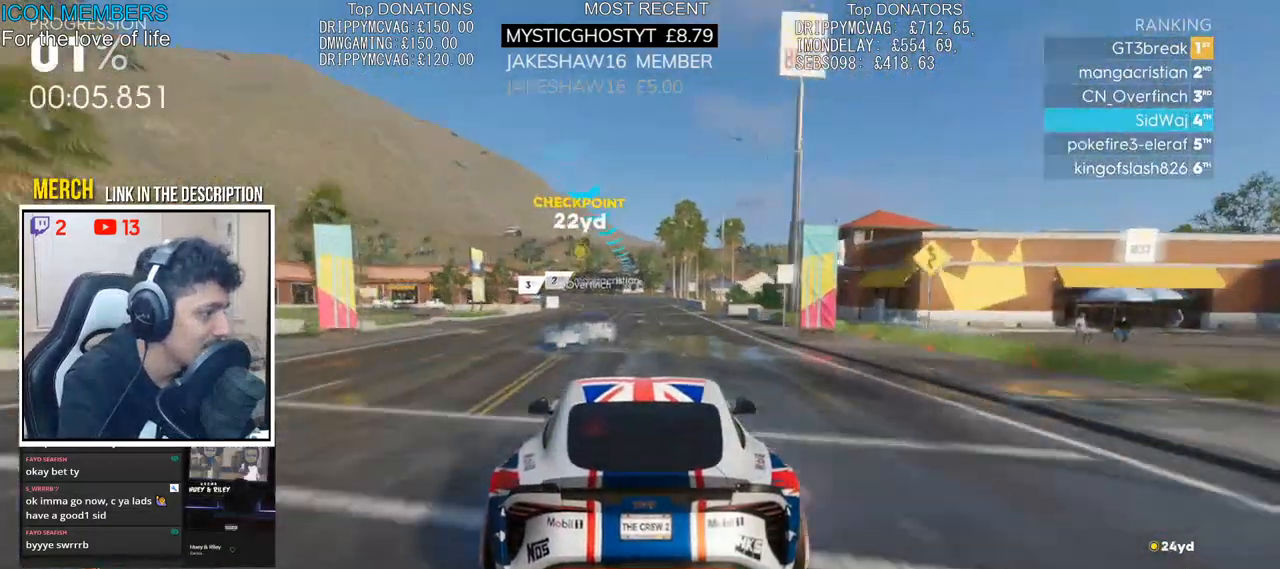
{"buttons": ["R2"], "left_stick": "center", "right_stick": "center", "events": []}
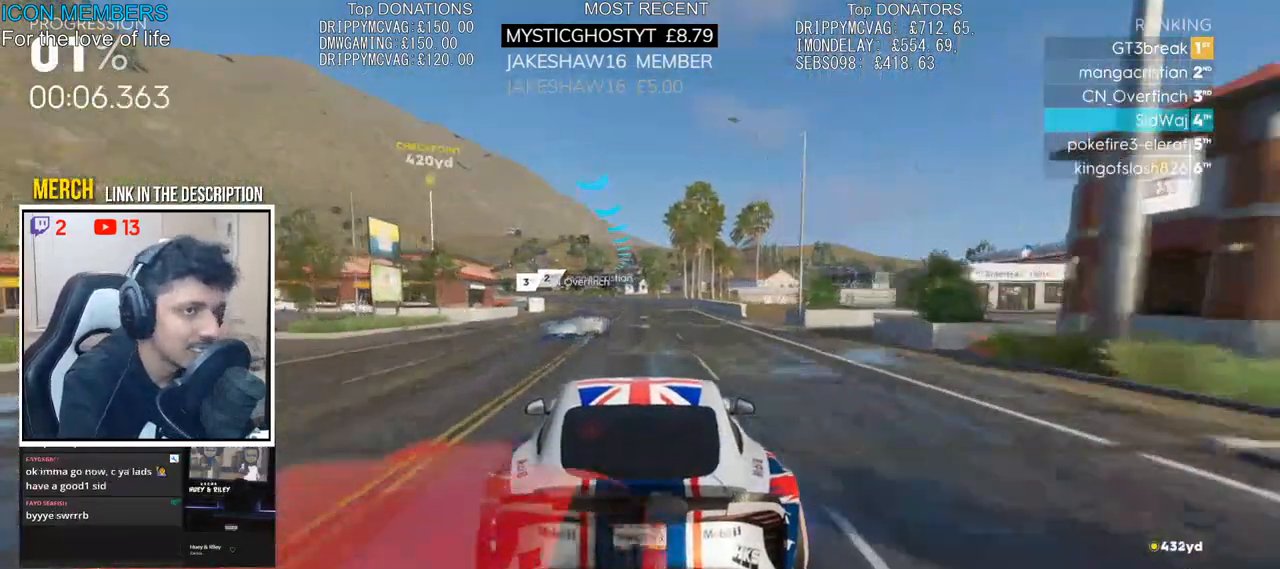
{"buttons": ["R2"], "left_stick": "center", "right_stick": "center", "events": [[150, "L1", "down"], [217, "L1", "up"], [250, "left_stick", "left"], [433, "left_stick", "center"]]}
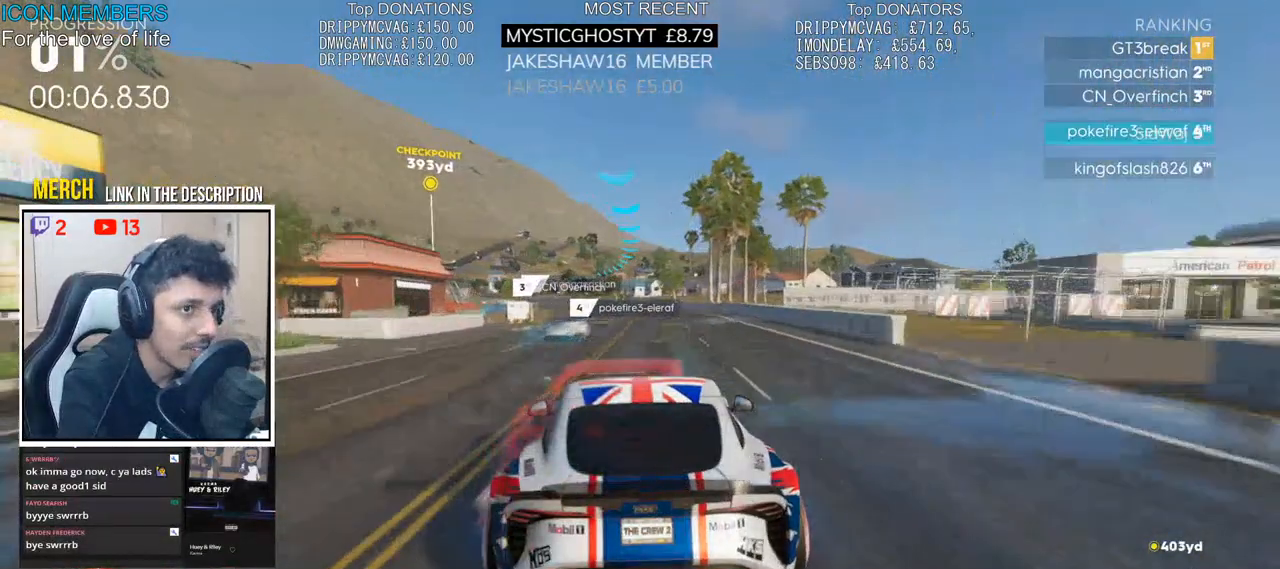
{"buttons": ["R2"], "left_stick": "left", "right_stick": "center", "events": [[17, "left_stick", "left"], [133, "left_stick", "center"], [433, "left_stick", "left"]]}
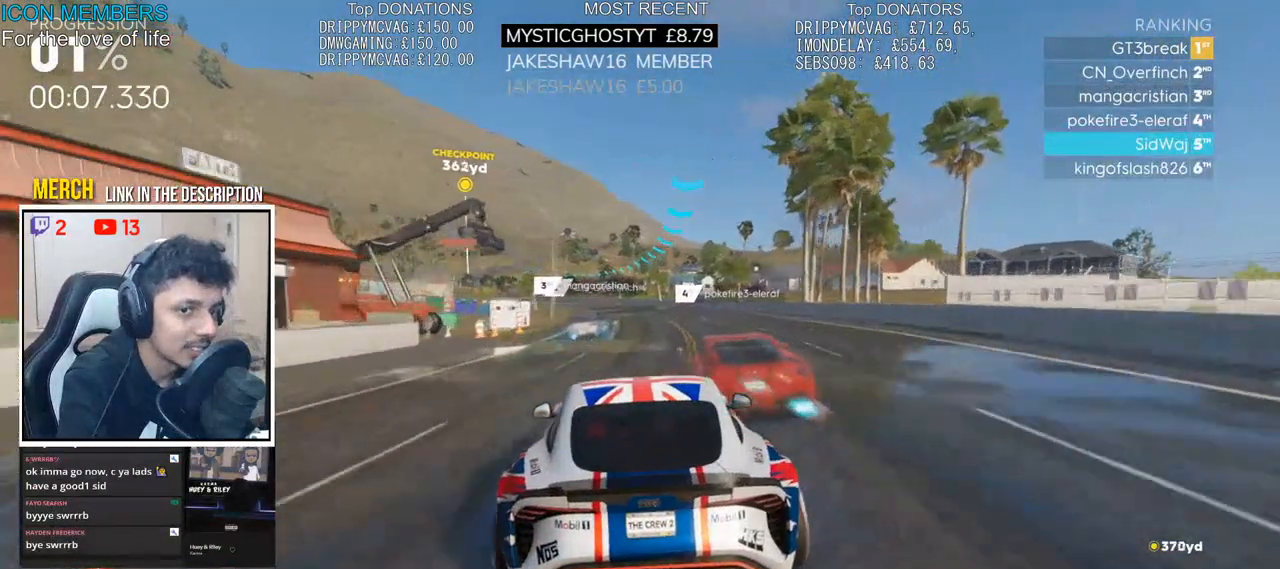
{"buttons": ["R2"], "left_stick": "left", "right_stick": "center", "events": [[33, "left_stick", "center"], [500, "left_stick", "left"]]}
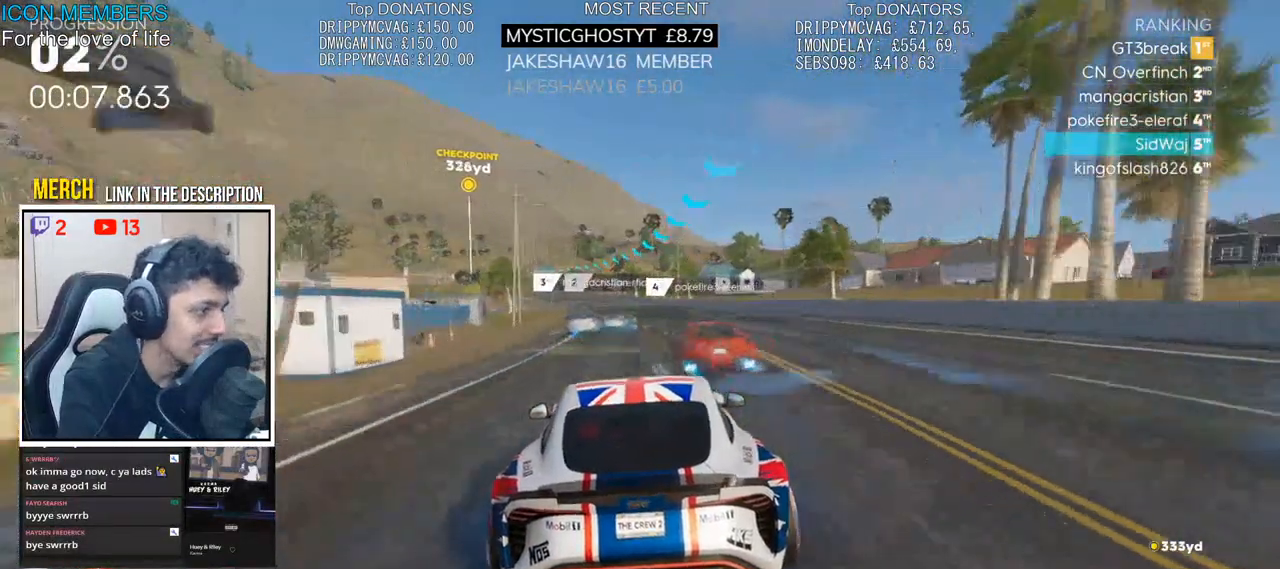
{"buttons": ["R2"], "left_stick": "left", "right_stick": "center", "events": [[100, "left_stick", "center"], [383, "left_stick", "left"]]}
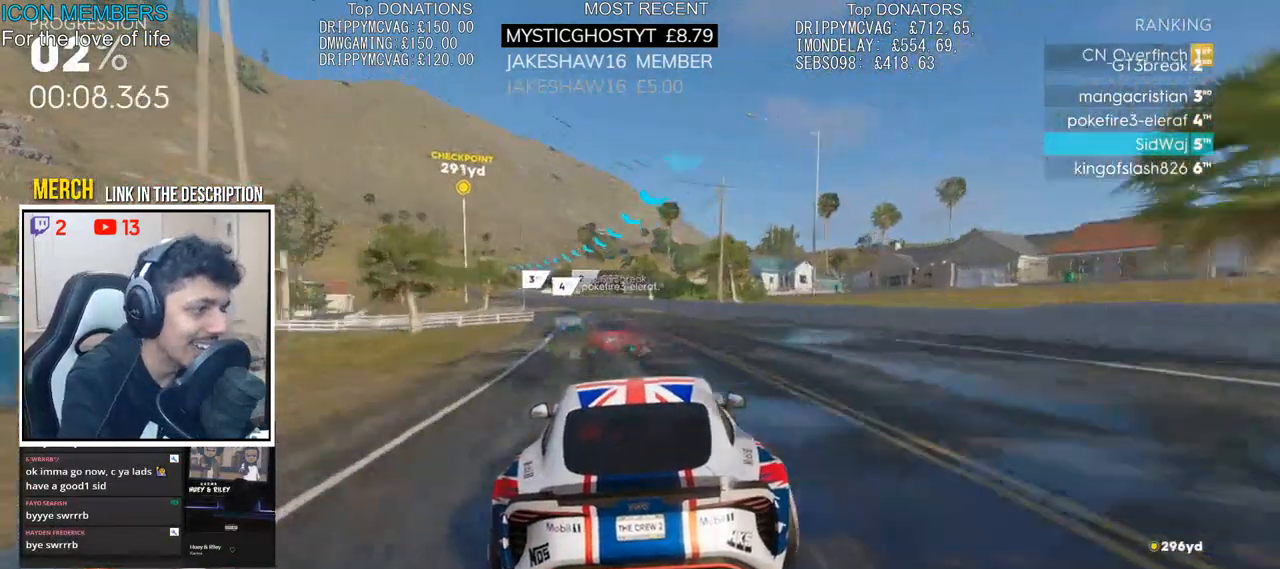
{"buttons": ["R2"], "left_stick": "center", "right_stick": "center", "events": [[33, "left_stick", "center"], [150, "left_stick", "left"], [500, "left_stick", "center"]]}
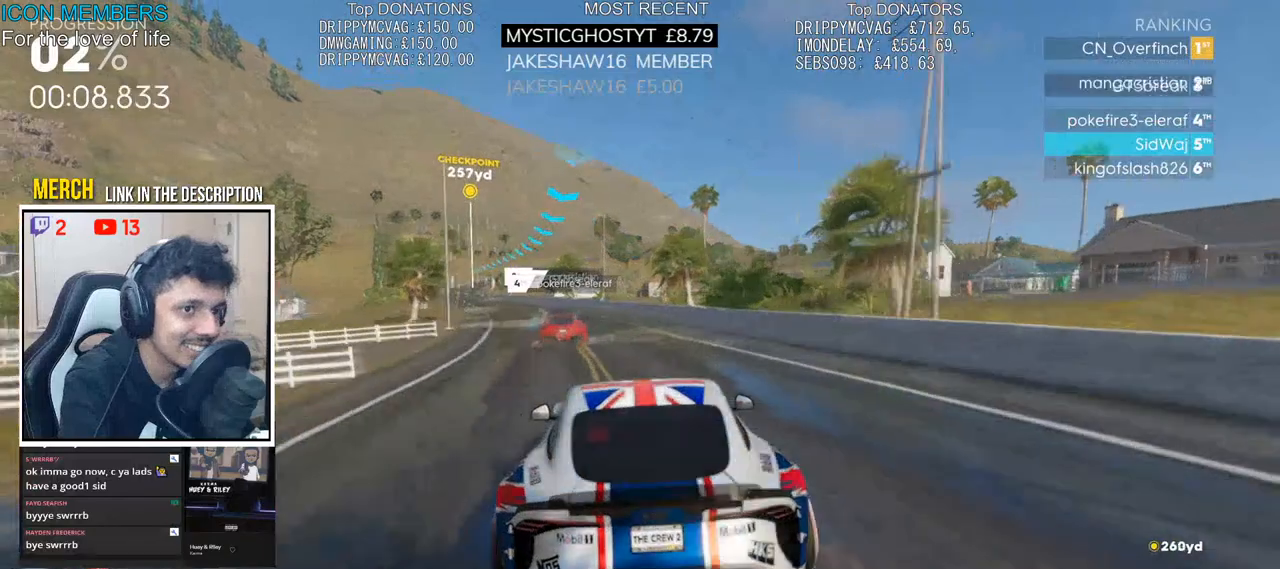
{"buttons": ["R2"], "left_stick": "left", "right_stick": "center", "events": [[117, "left_stick", "left"], [267, "left_stick", "center"], [383, "left_stick", "left"]]}
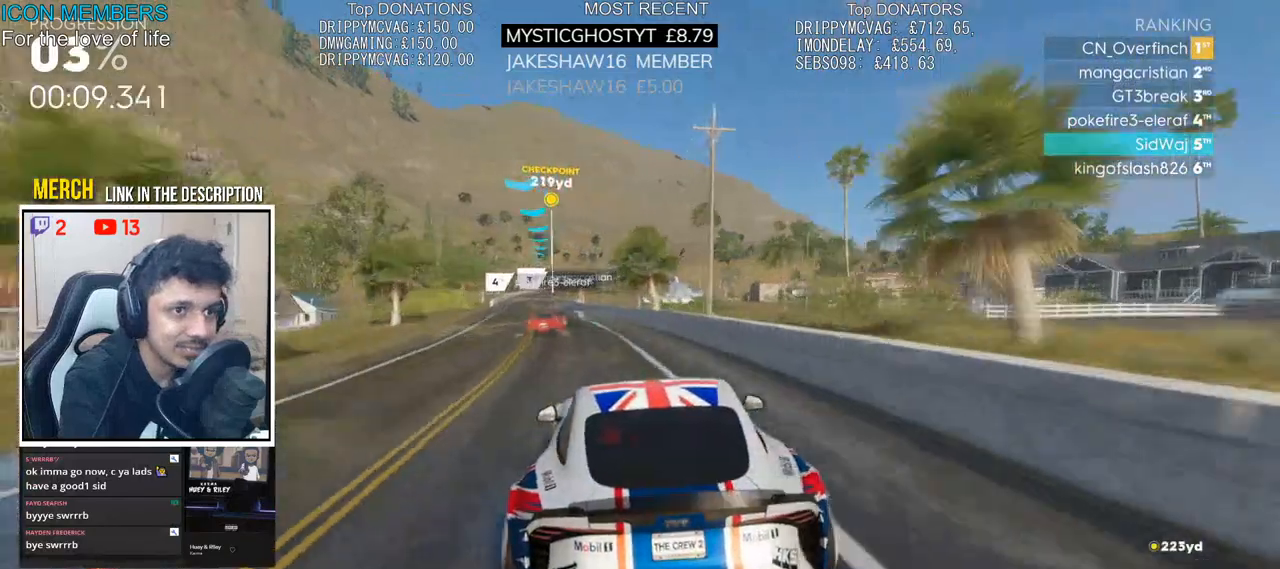
{"buttons": ["R2"], "left_stick": "center", "right_stick": "center", "events": [[333, "left_stick", "center"]]}
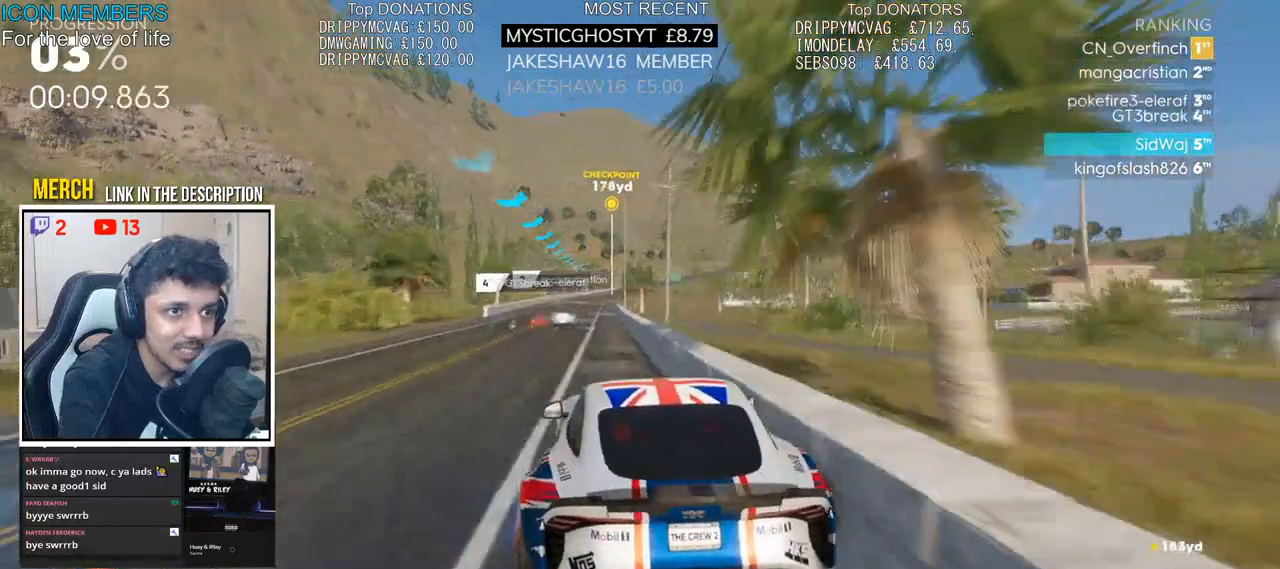
{"buttons": ["CROSS", "R2"], "left_stick": "center", "right_stick": "center", "events": [[217, "left_stick", "left"], [417, "CROSS", "down"], [417, "left_stick", "center"]]}
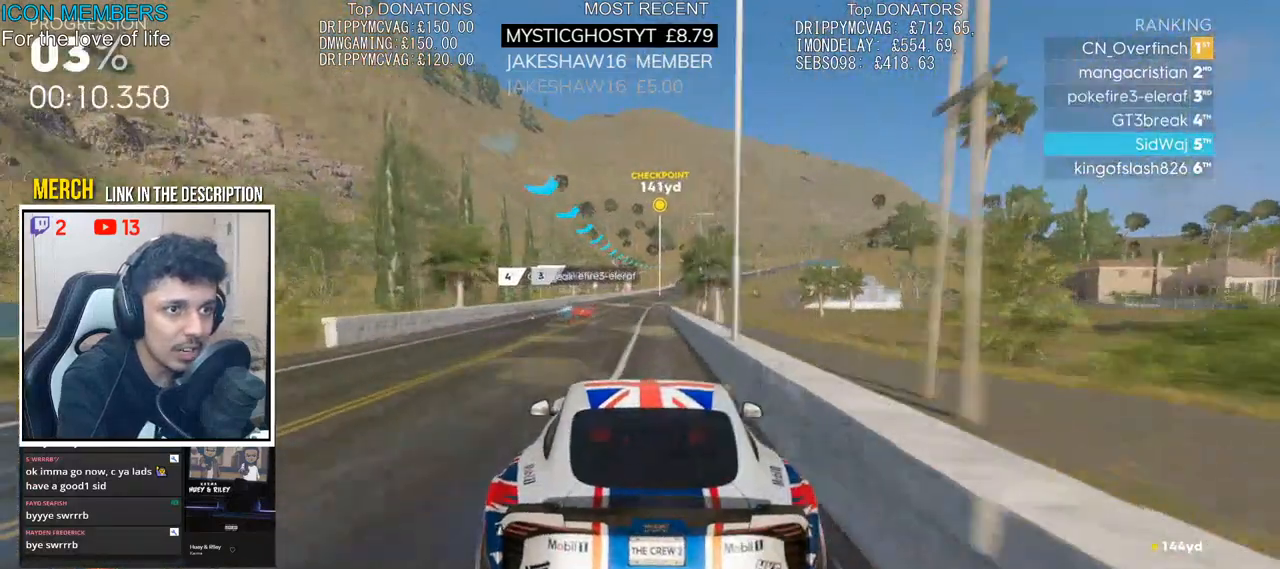
{"buttons": ["CROSS", "R2"], "left_stick": "center", "right_stick": "center", "events": [[200, "left_stick", "right"], [383, "left_stick", "center"]]}
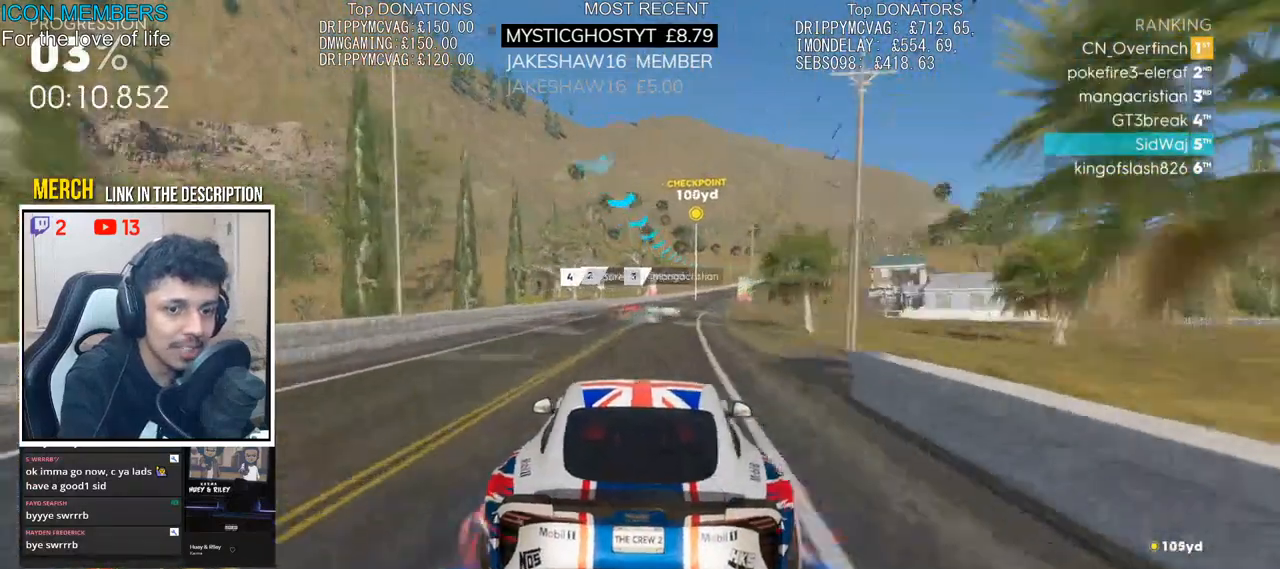
{"buttons": ["R2"], "left_stick": "center", "right_stick": "center", "events": [[50, "left_stick", "right"], [200, "CROSS", "up"], [400, "left_stick", "center"]]}
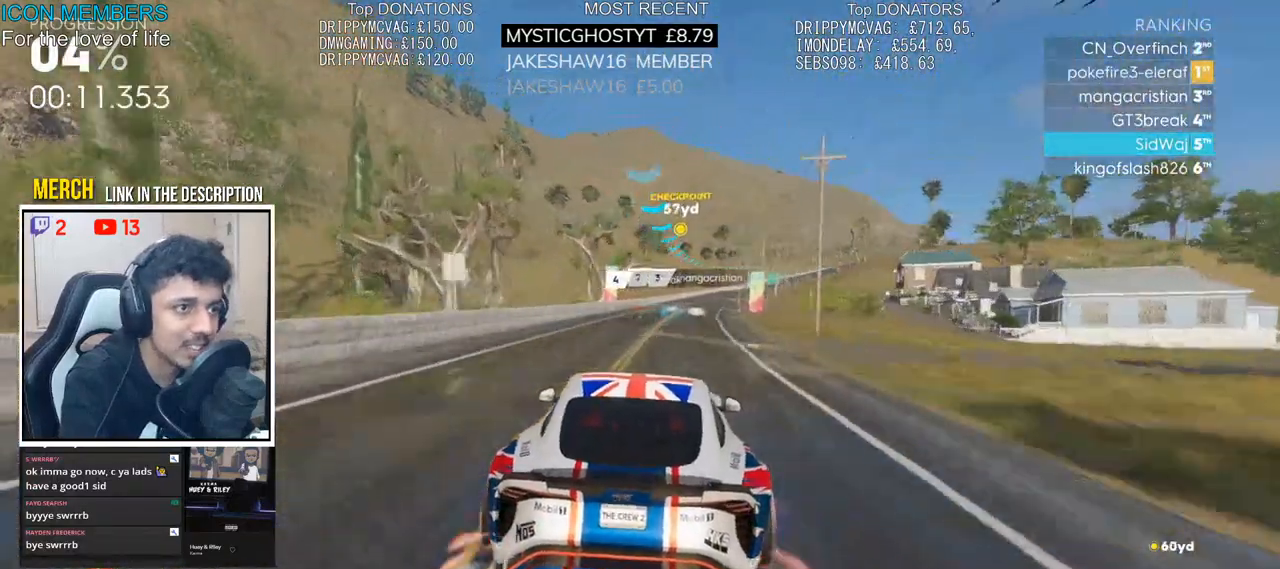
{"buttons": ["R2"], "left_stick": "center", "right_stick": "center", "events": [[50, "left_stick", "right"], [417, "left_stick", "center"]]}
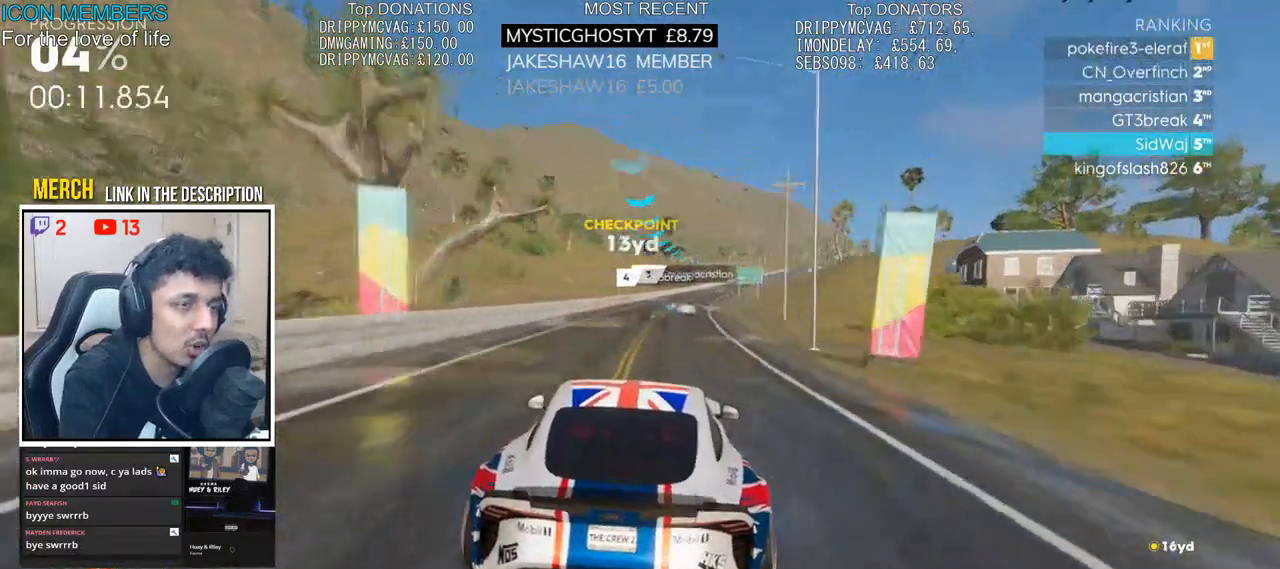
{"buttons": ["R2"], "left_stick": "right", "right_stick": "center", "events": [[133, "left_stick", "right"]]}